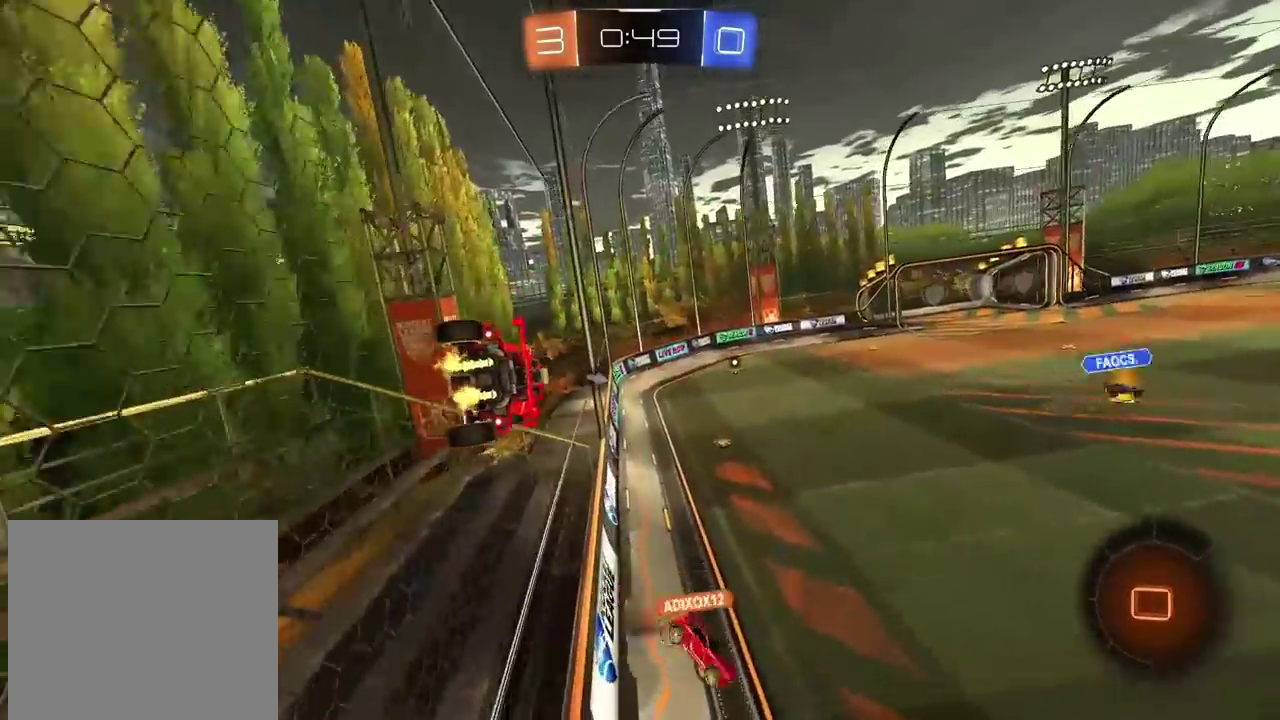
Gameplay with a controller (PlayStation layout); each line is a JSON object with the inputs held at the frame after it. "events" lists button and stick changes between this image and that frame as [ms after this image, input, new state], when the widget could be followed in between.
{"buttons": ["R2"], "left_stick": "down-left", "right_stick": "center", "events": [[83, "left_stick", "center"], [167, "CROSS", "down"], [167, "left_stick", "down-left"], [217, "L1", "down"], [350, "CROSS", "up"], [400, "L1", "up"]]}
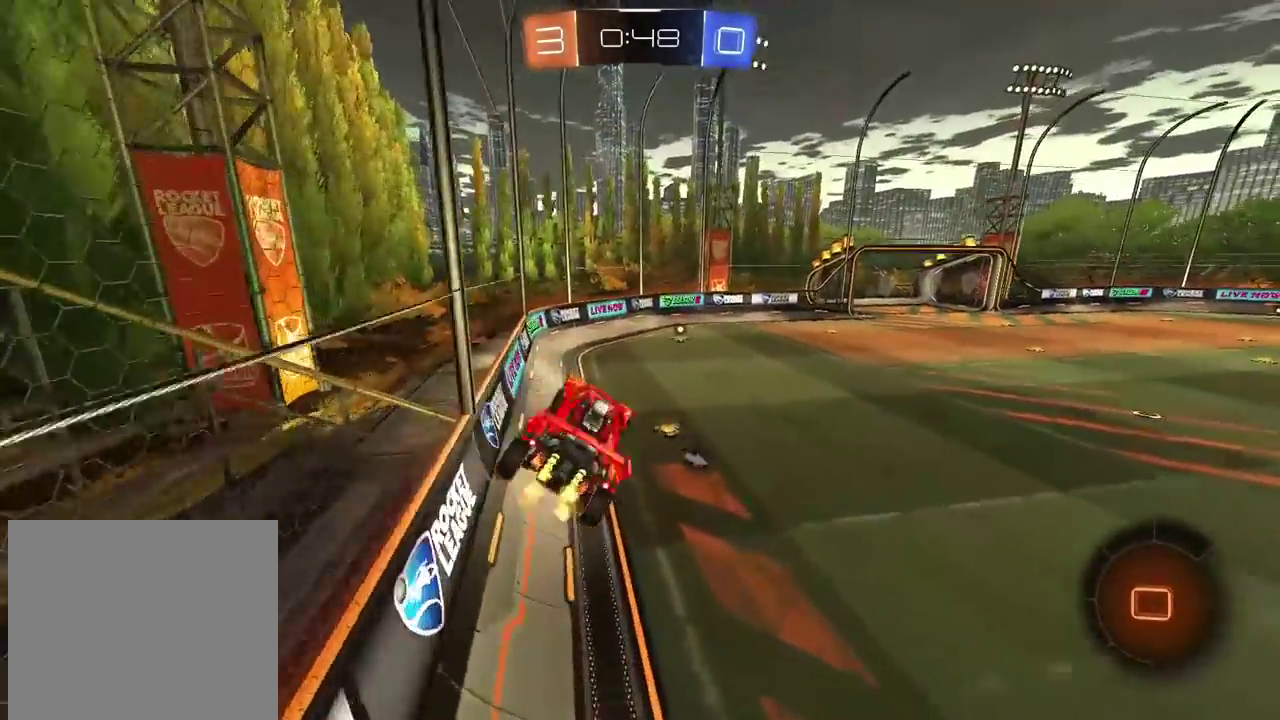
{"buttons": ["CROSS", "R1", "R2"], "left_stick": "up", "right_stick": "center", "events": [[150, "left_stick", "center"], [200, "left_stick", "up"], [417, "R1", "down"], [450, "CROSS", "down"]]}
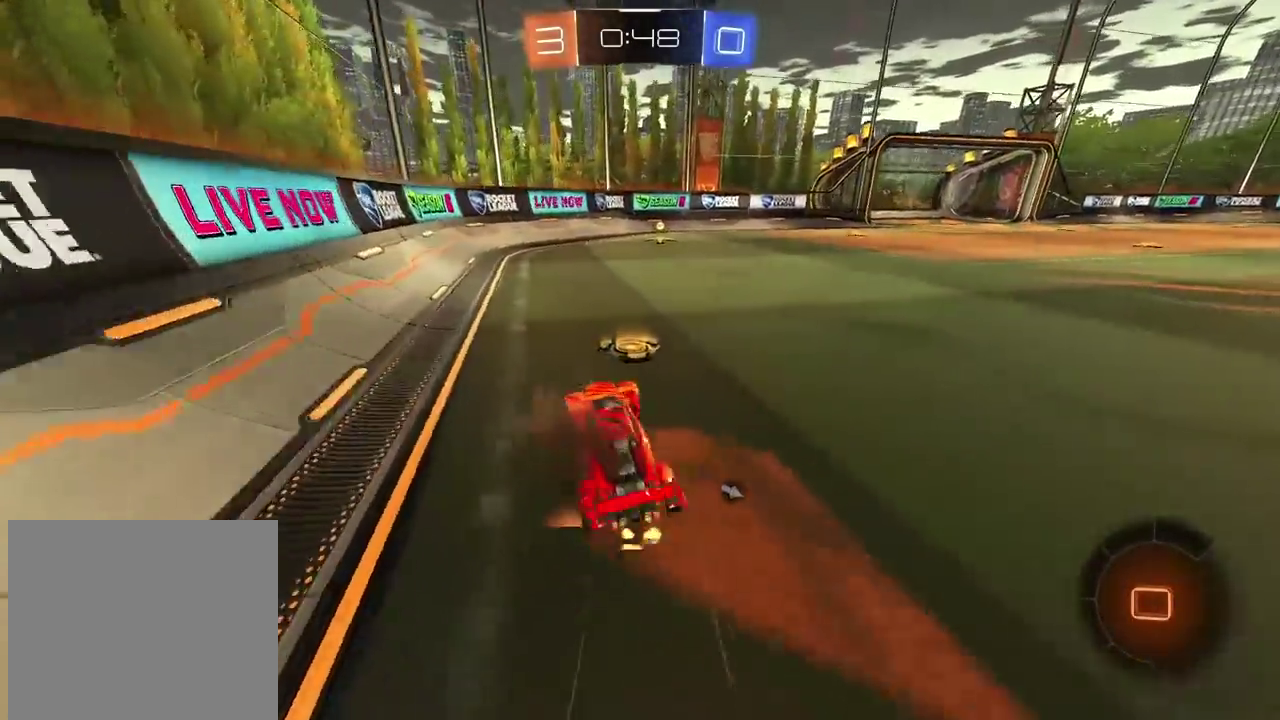
{"buttons": ["R1", "R2"], "left_stick": "center", "right_stick": "center", "events": [[167, "left_stick", "center"], [250, "CROSS", "up"], [317, "L1", "down"], [367, "L1", "up"], [367, "TRIANGLE", "down"], [467, "TRIANGLE", "up"]]}
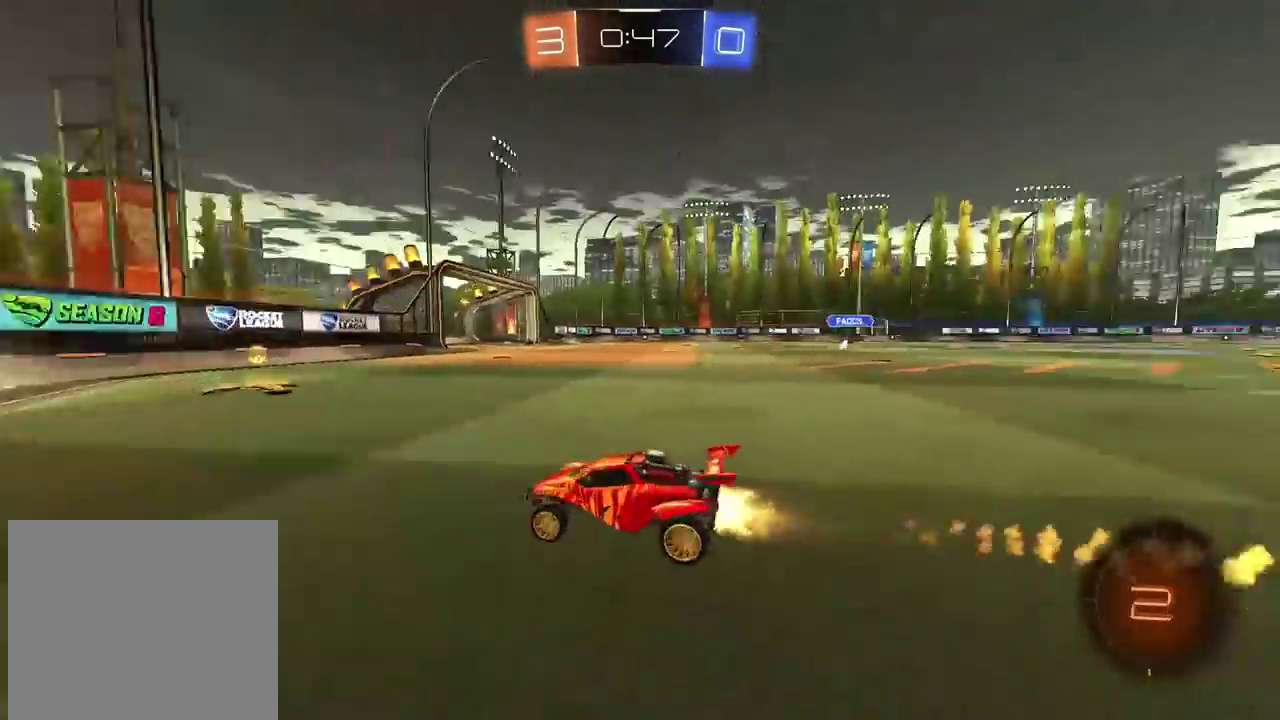
{"buttons": ["R1", "R2"], "left_stick": "right", "right_stick": "center", "events": [[17, "left_stick", "right"], [67, "R1", "up"], [200, "L1", "down"], [333, "L1", "up"], [333, "R1", "down"]]}
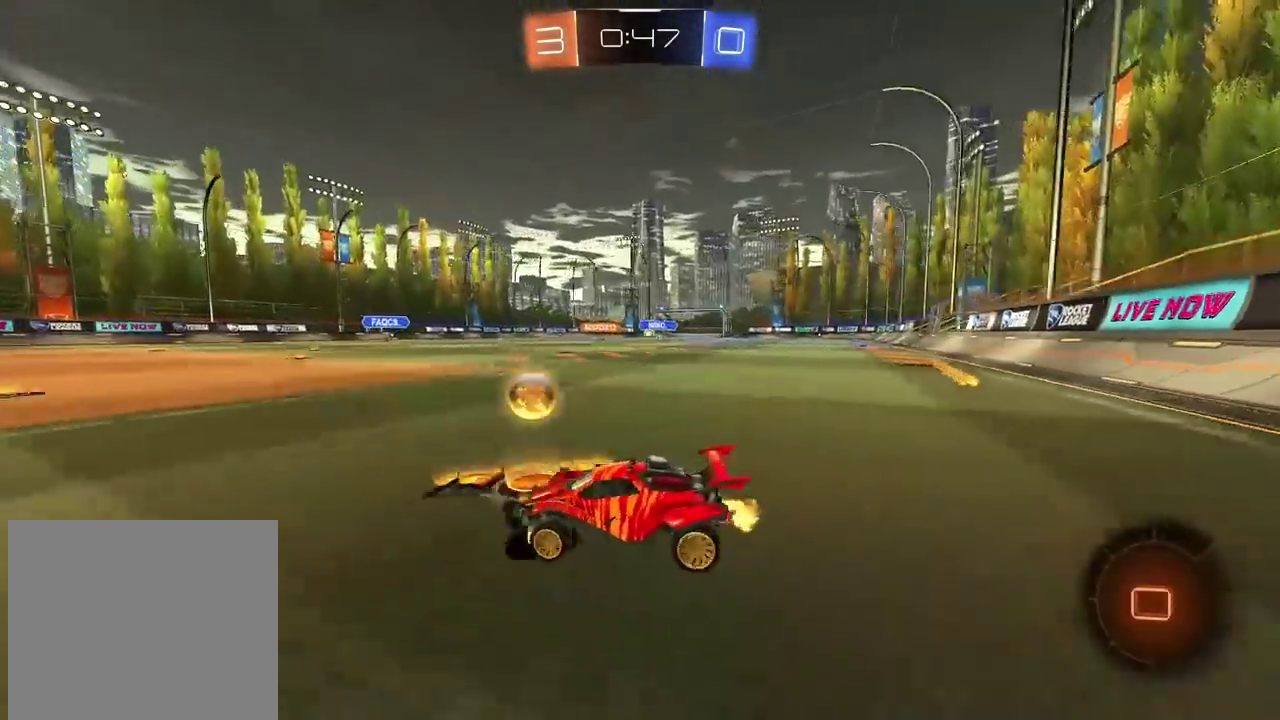
{"buttons": ["R1", "R2"], "left_stick": "center", "right_stick": "center", "events": [[317, "left_stick", "center"]]}
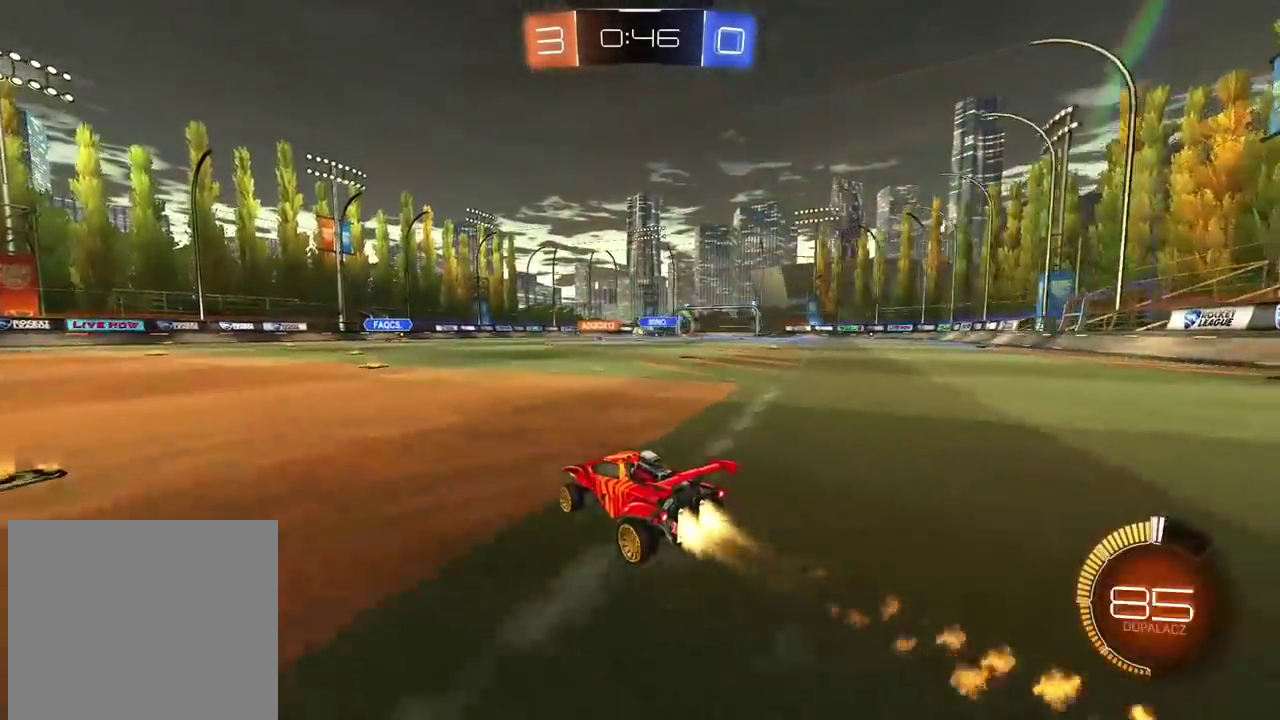
{"buttons": ["R2"], "left_stick": "center", "right_stick": "center", "events": [[317, "R1", "up"]]}
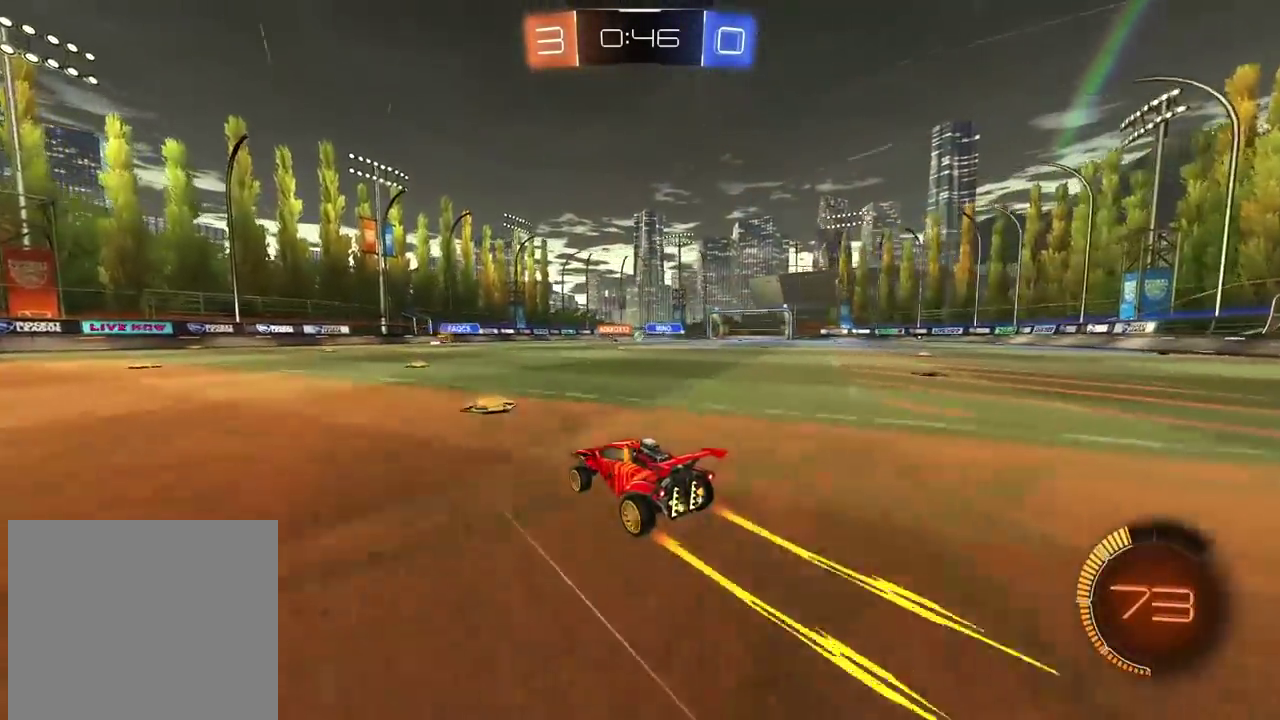
{"buttons": ["R2"], "left_stick": "center", "right_stick": "center", "events": []}
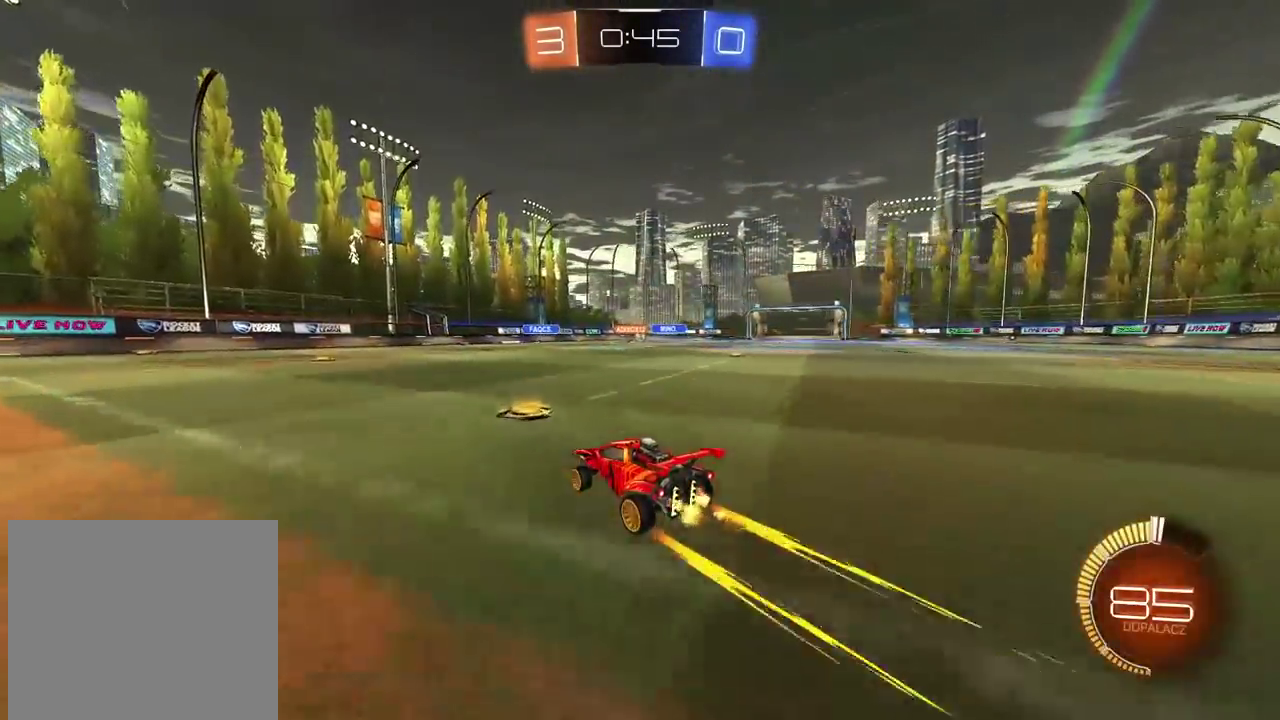
{"buttons": ["R2"], "left_stick": "right", "right_stick": "center", "events": [[467, "left_stick", "right"]]}
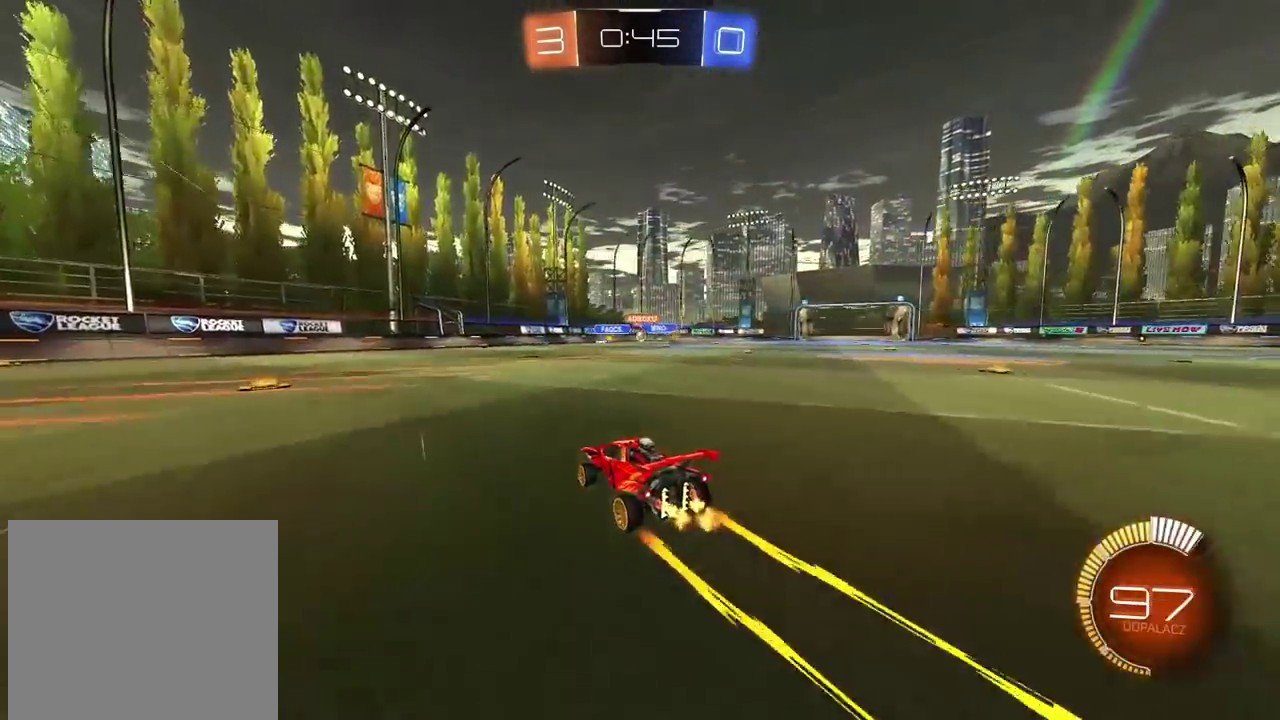
{"buttons": ["R2"], "left_stick": "left", "right_stick": "center", "events": [[300, "left_stick", "center"], [450, "left_stick", "left"]]}
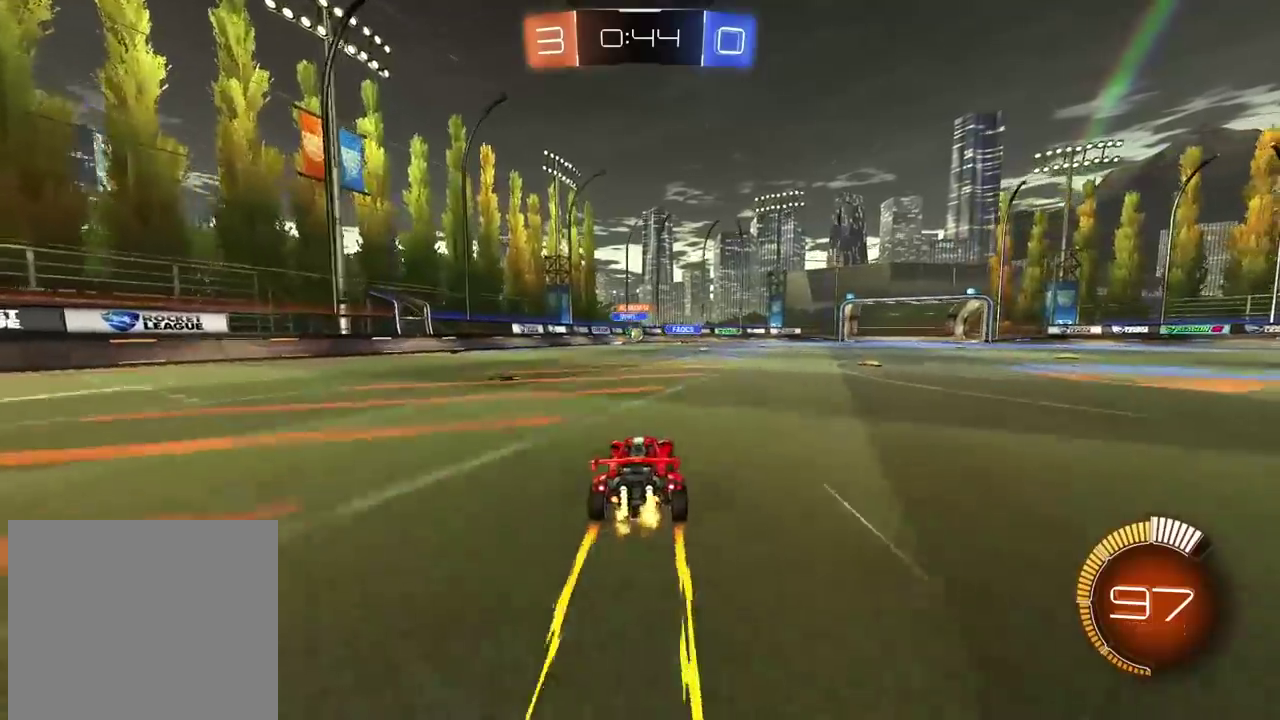
{"buttons": ["R2"], "left_stick": "right", "right_stick": "center", "events": [[183, "left_stick", "center"], [300, "left_stick", "right"]]}
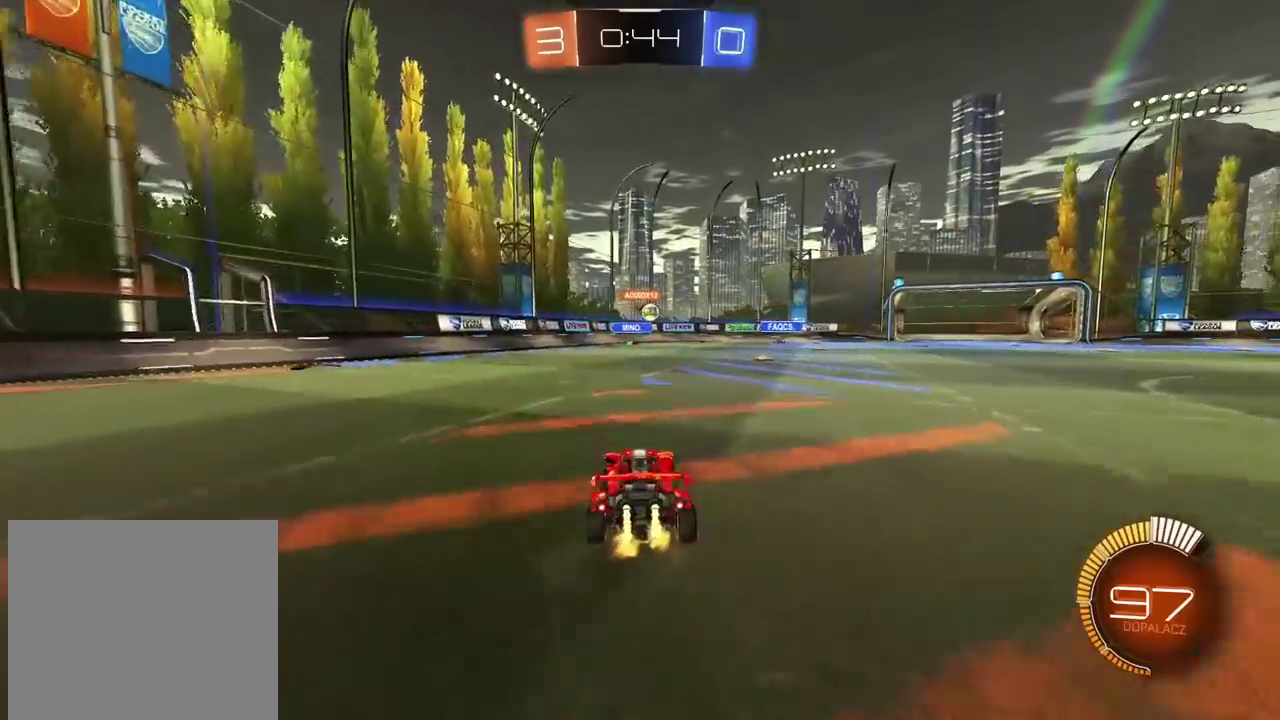
{"buttons": ["L1", "R2"], "left_stick": "right", "right_stick": "center", "events": [[83, "left_stick", "center"], [167, "R2", "up"], [400, "left_stick", "right"], [450, "R2", "down"], [483, "L1", "down"]]}
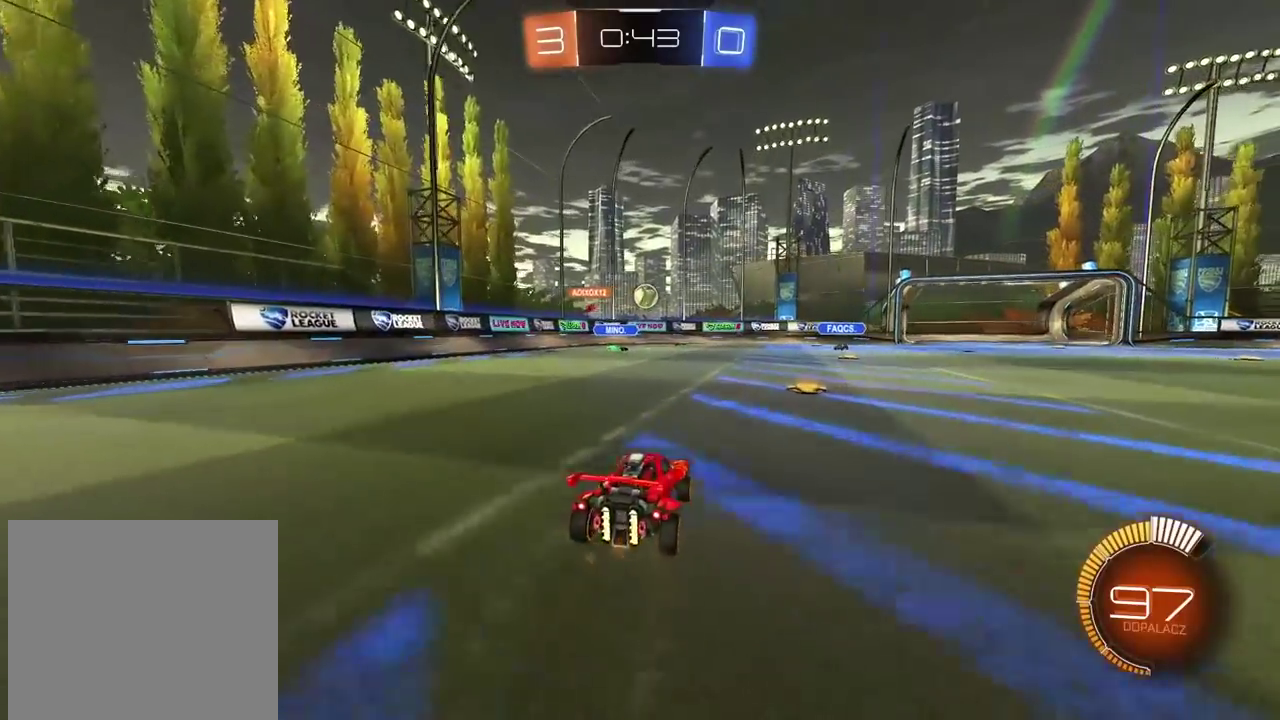
{"buttons": ["R2"], "left_stick": "right", "right_stick": "center", "events": [[117, "L1", "up"]]}
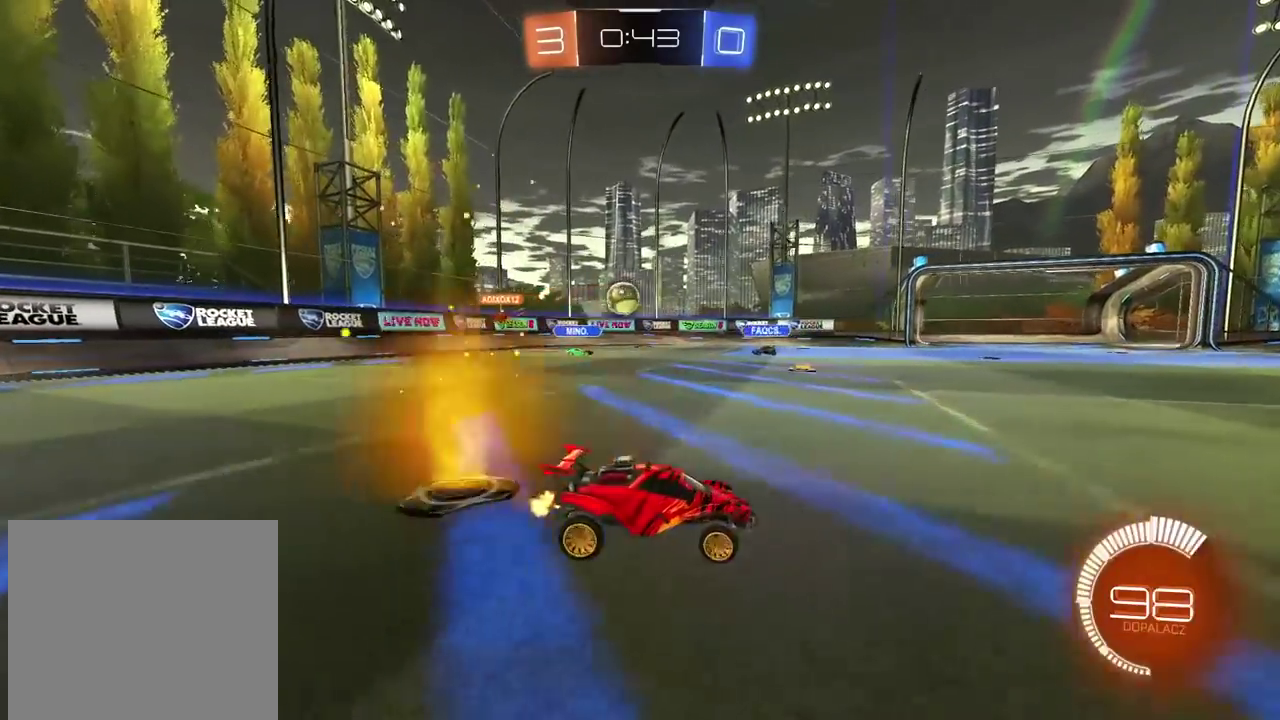
{"buttons": ["R1", "R2"], "left_stick": "right", "right_stick": "center", "events": [[250, "R1", "down"]]}
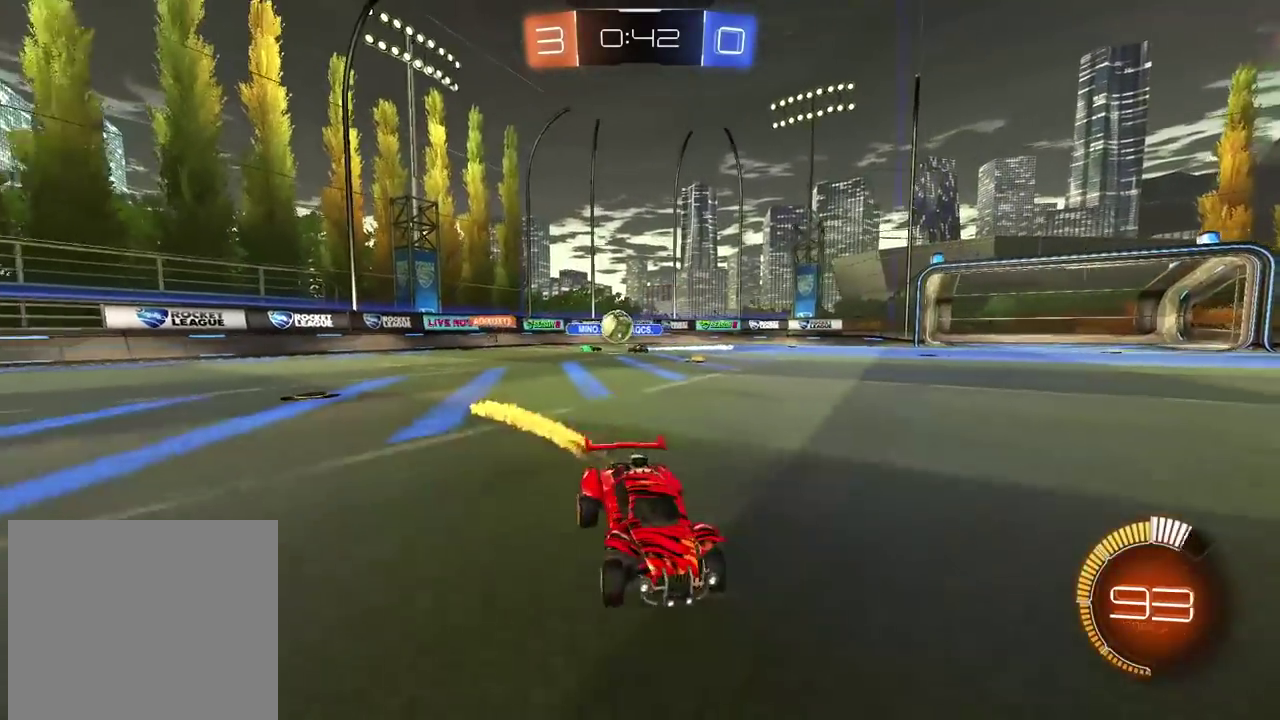
{"buttons": ["R1", "R2"], "left_stick": "right", "right_stick": "center", "events": [[150, "R1", "up"], [367, "R1", "down"]]}
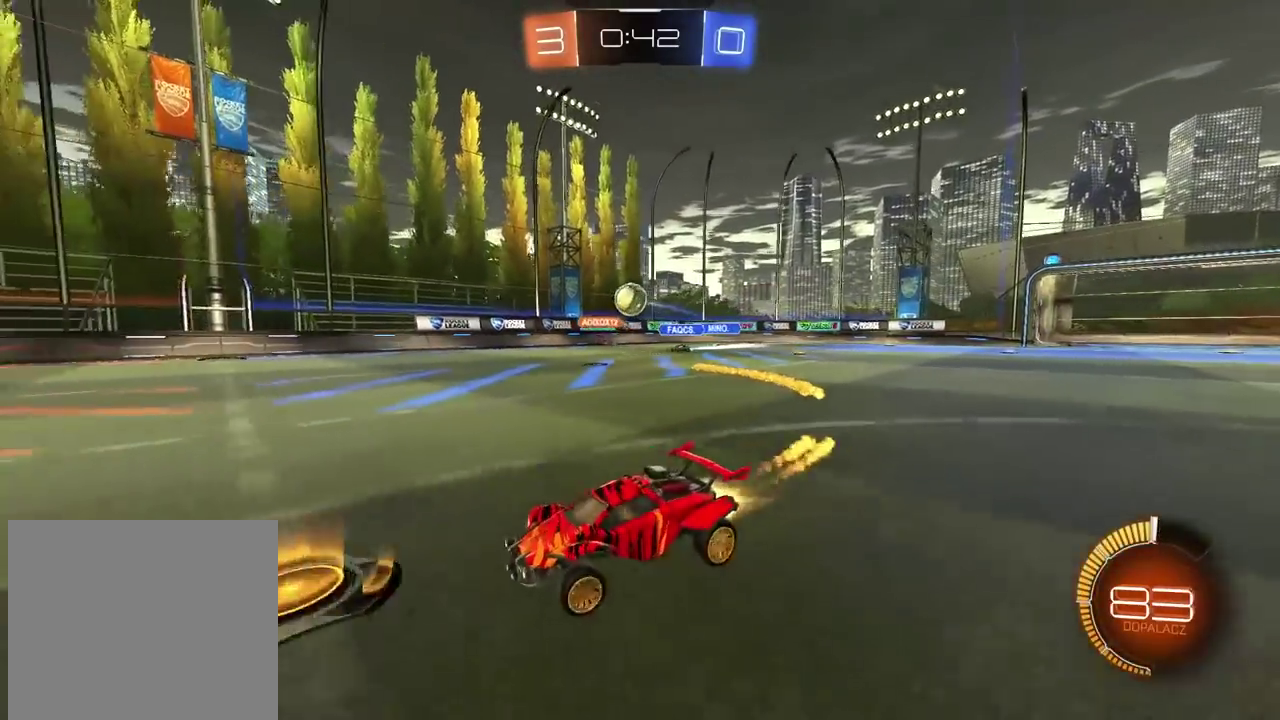
{"buttons": ["R1", "R2"], "left_stick": "right", "right_stick": "center", "events": []}
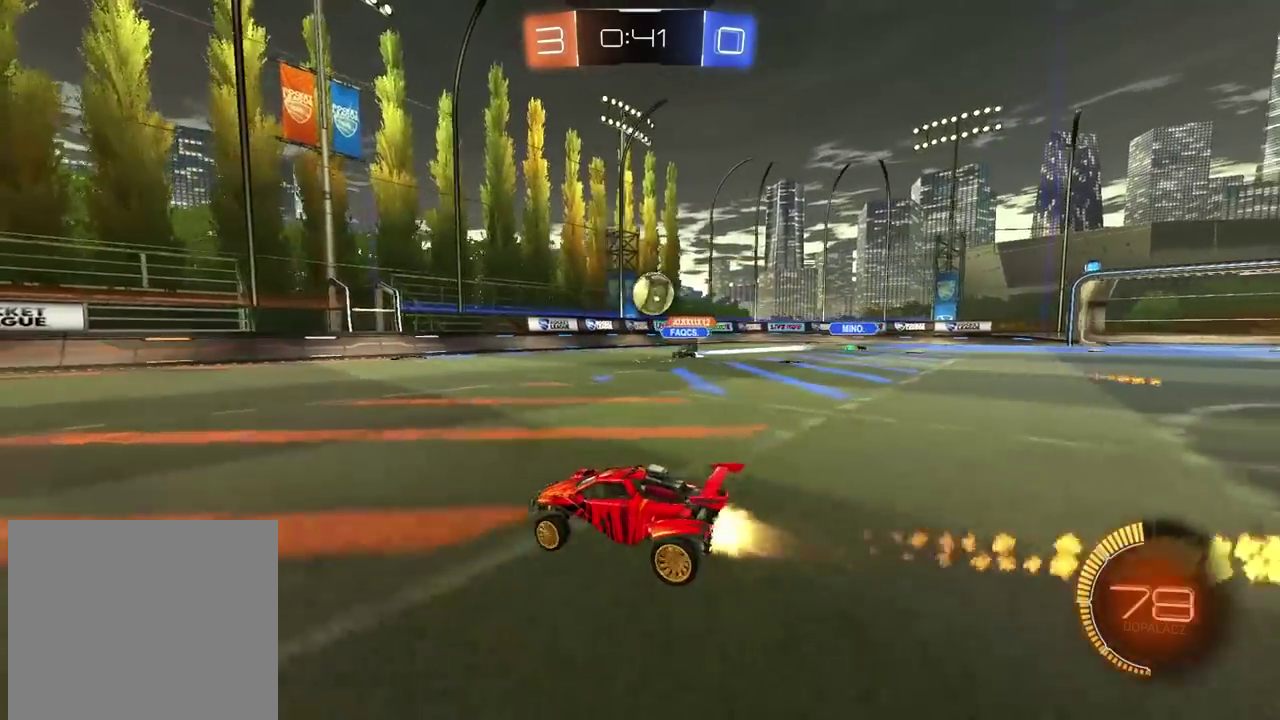
{"buttons": ["CROSS", "L2", "R1", "R2"], "left_stick": "right", "right_stick": "center", "events": [[283, "CROSS", "down"], [367, "L2", "down"], [400, "CROSS", "up"], [450, "CROSS", "down"]]}
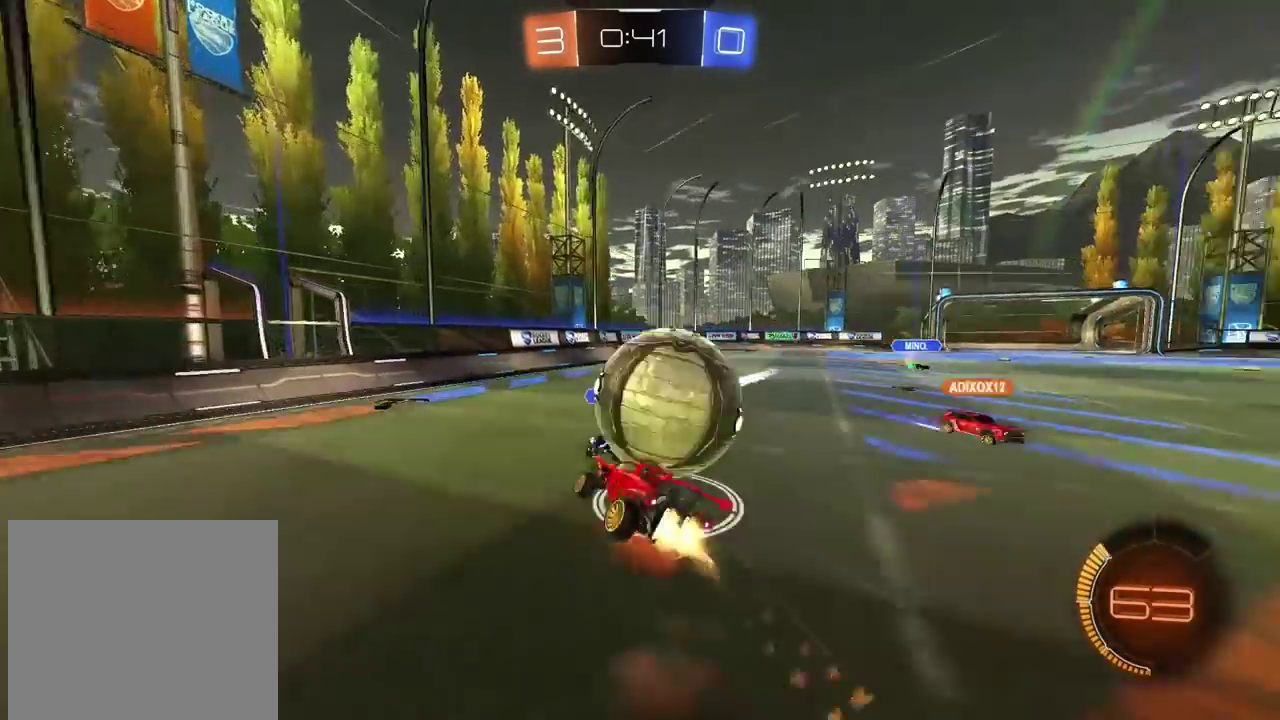
{"buttons": ["L2", "R2"], "left_stick": "center", "right_stick": "center", "events": [[50, "left_stick", "down-right"], [100, "CROSS", "up"], [133, "R1", "up"], [150, "left_stick", "down"], [233, "left_stick", "left"], [333, "left_stick", "up"], [433, "left_stick", "center"]]}
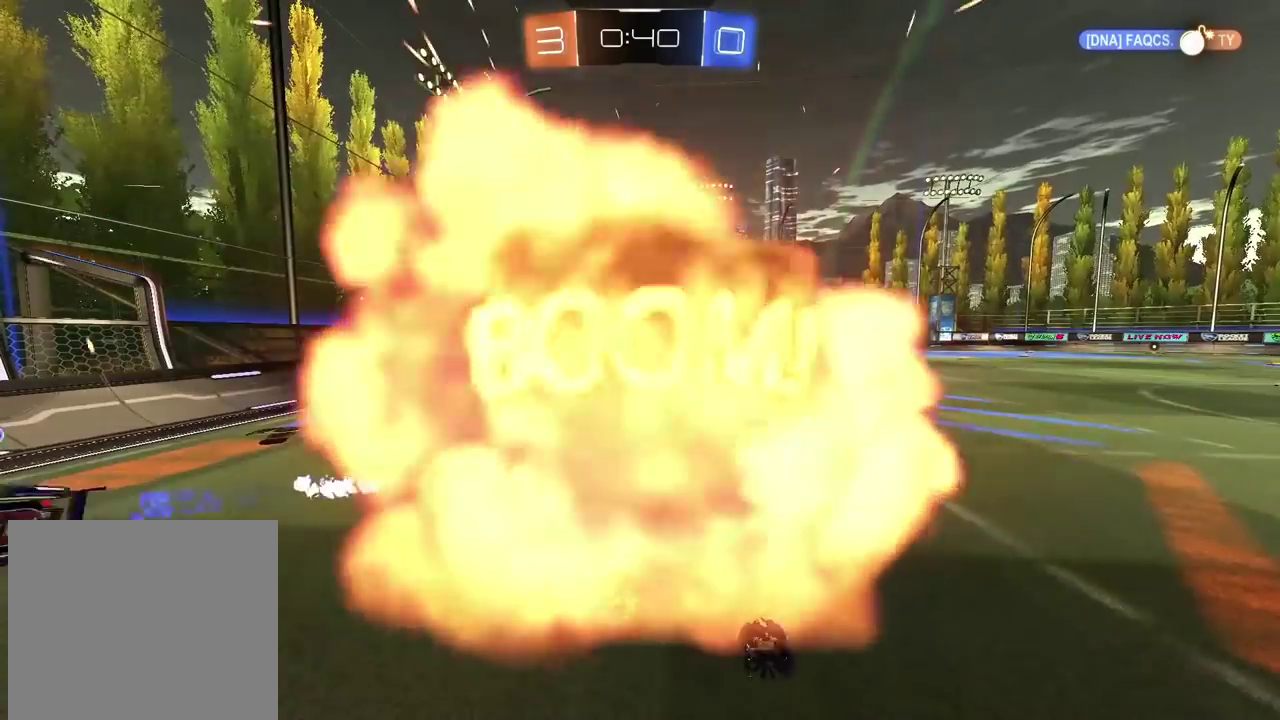
{"buttons": [], "left_stick": "center", "right_stick": "center", "events": [[100, "L2", "up"], [267, "R2", "up"]]}
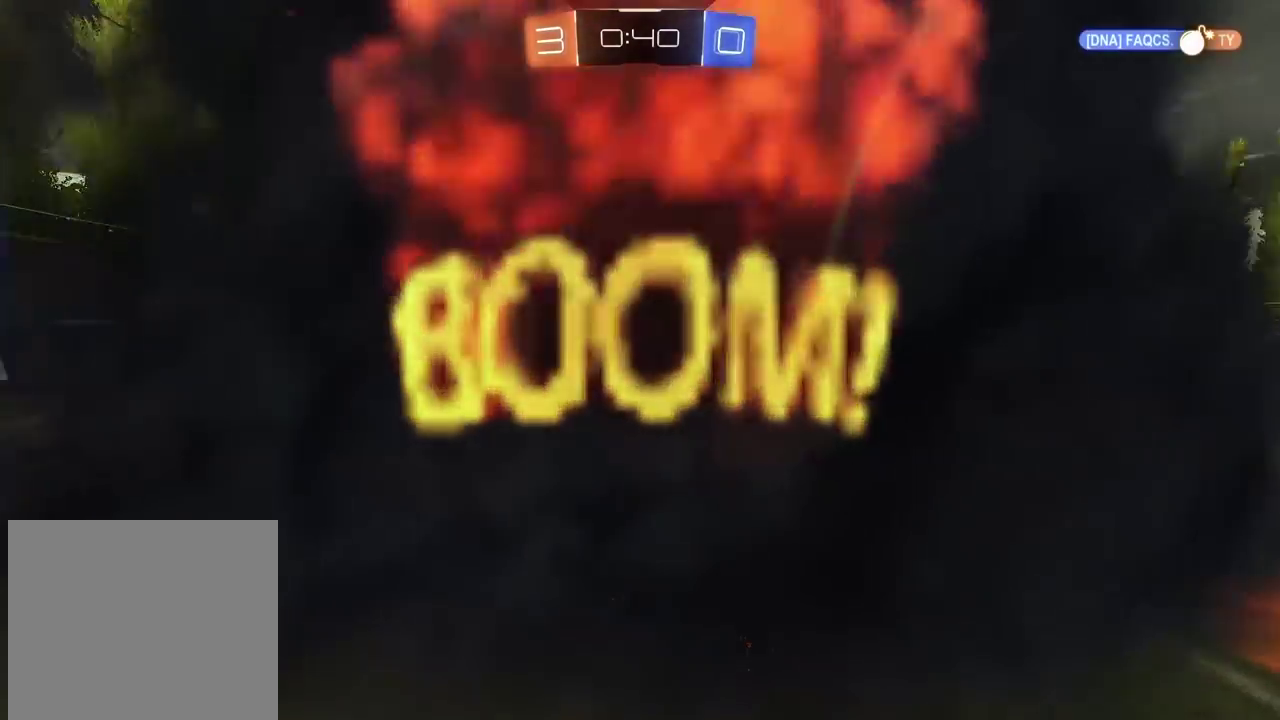
{"buttons": [], "left_stick": "center", "right_stick": "center", "events": []}
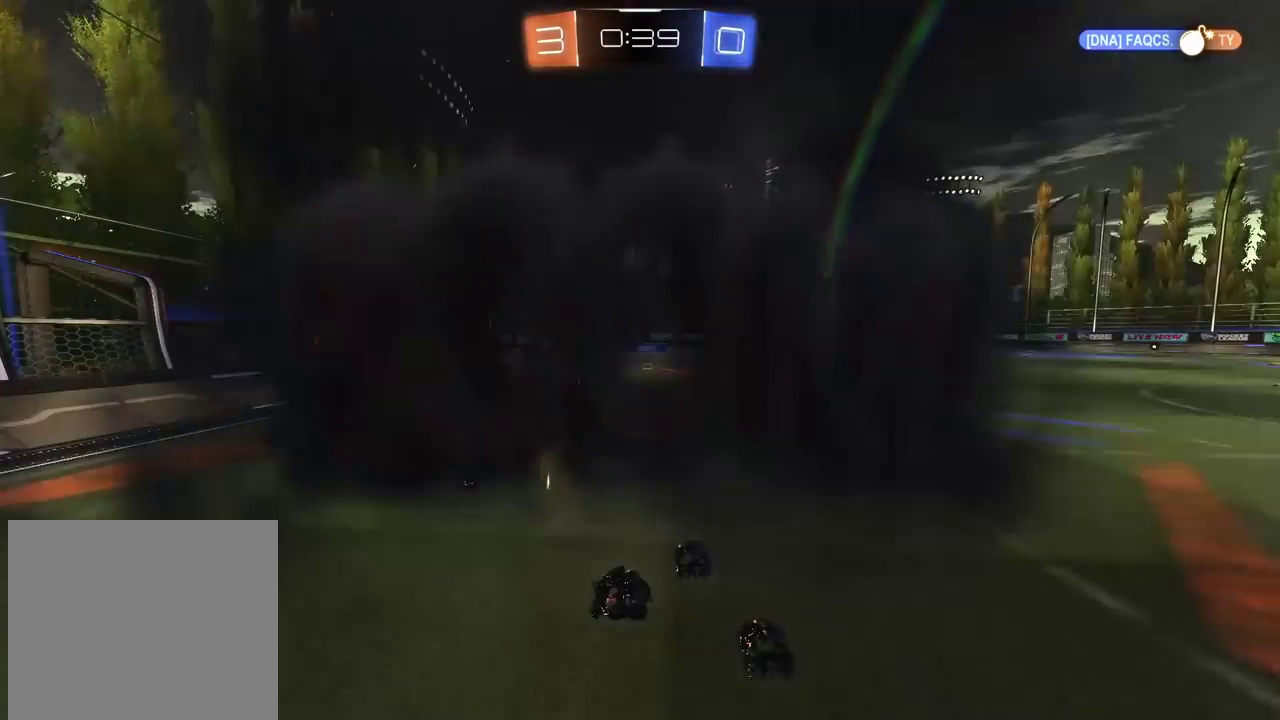
{"buttons": [], "left_stick": "center", "right_stick": "center", "events": []}
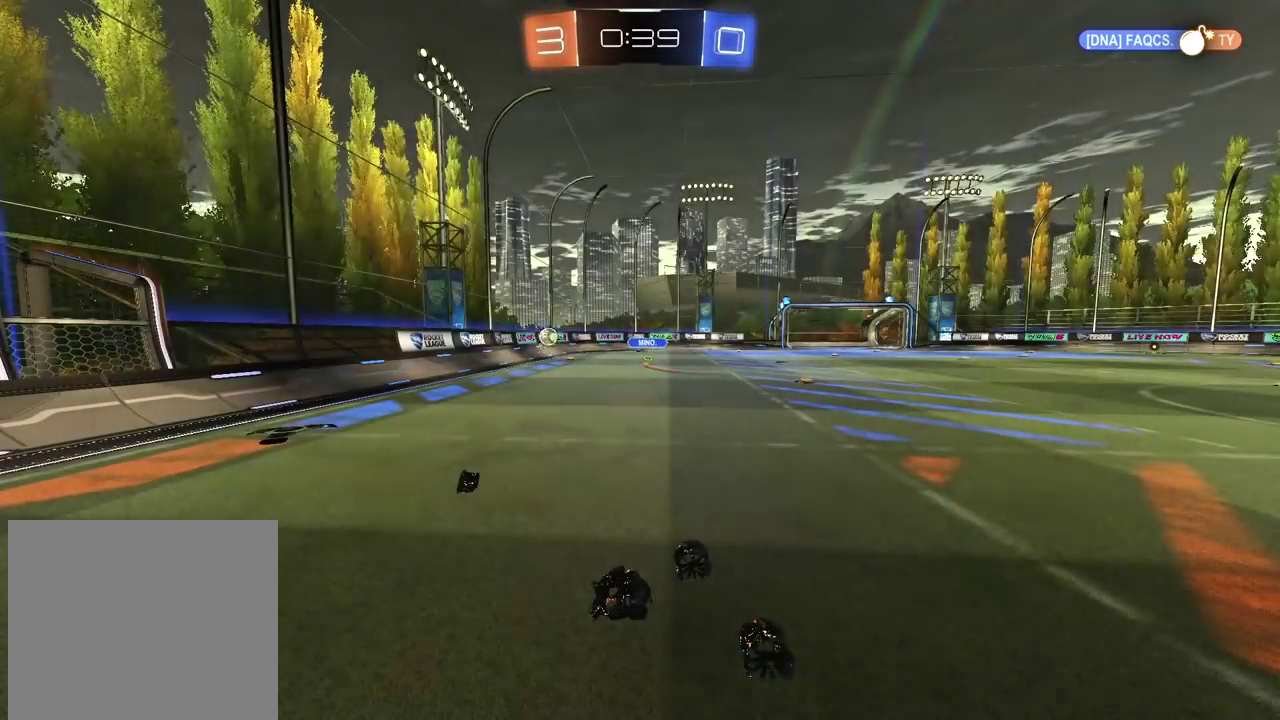
{"buttons": [], "left_stick": "center", "right_stick": "center", "events": []}
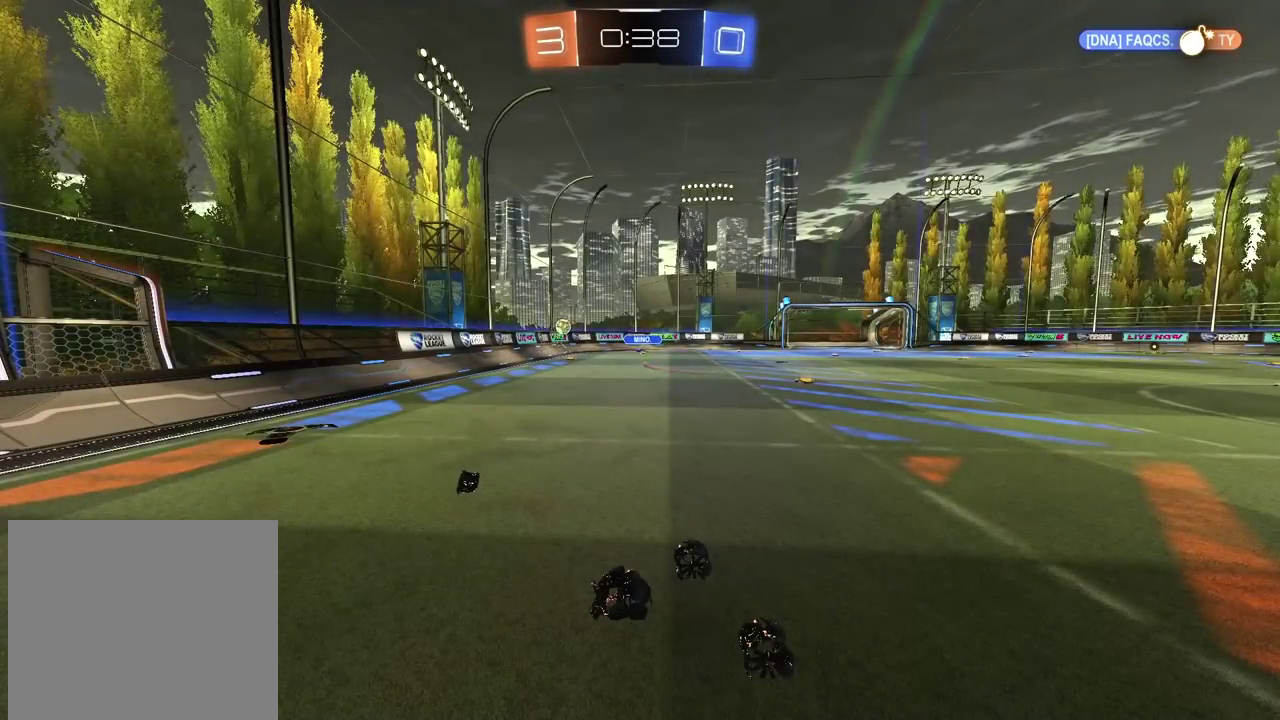
{"buttons": ["R1", "R2"], "left_stick": "left", "right_stick": "center", "events": [[300, "R1", "down"], [300, "R2", "down"], [400, "left_stick", "left"]]}
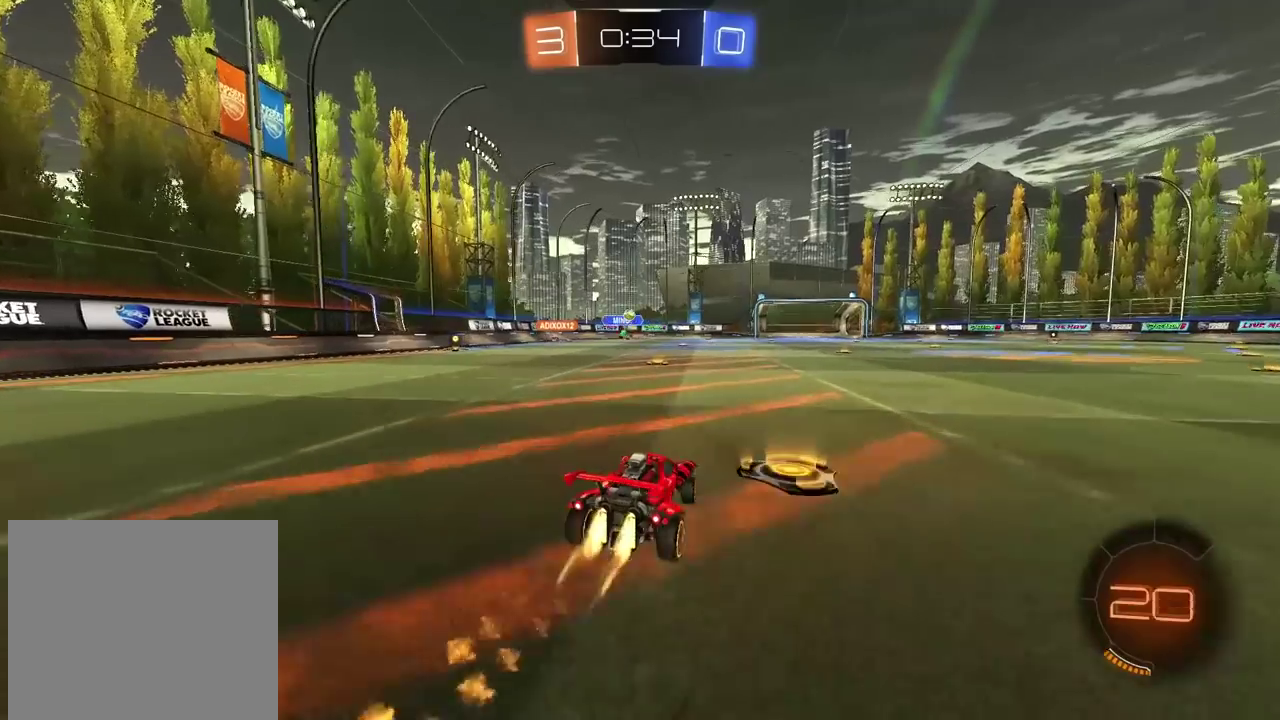
{"buttons": ["CROSS", "R1"], "left_stick": "down", "right_stick": "center", "events": [[33, "R1", "up"], [183, "R2", "up"], [233, "left_stick", "down-left"], [300, "left_stick", "center"], [400, "CROSS", "down"], [417, "R1", "down"], [417, "left_stick", "down"]]}
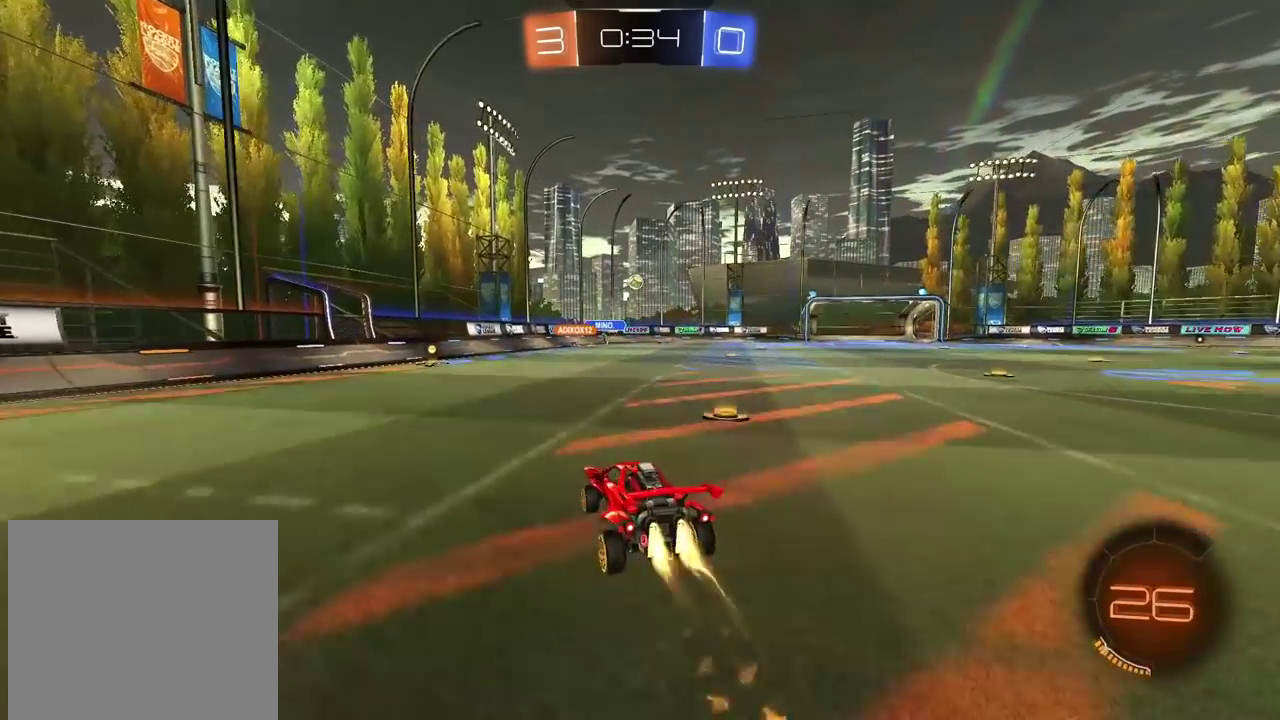
{"buttons": ["CROSS", "R1", "R2"], "left_stick": "up-right", "right_stick": "center", "events": [[33, "R2", "down"], [67, "R1", "up"], [83, "CROSS", "up"], [100, "left_stick", "center"], [133, "R1", "down"], [150, "CROSS", "down"], [217, "left_stick", "down-left"], [267, "left_stick", "center"], [333, "left_stick", "right"], [433, "left_stick", "up-right"]]}
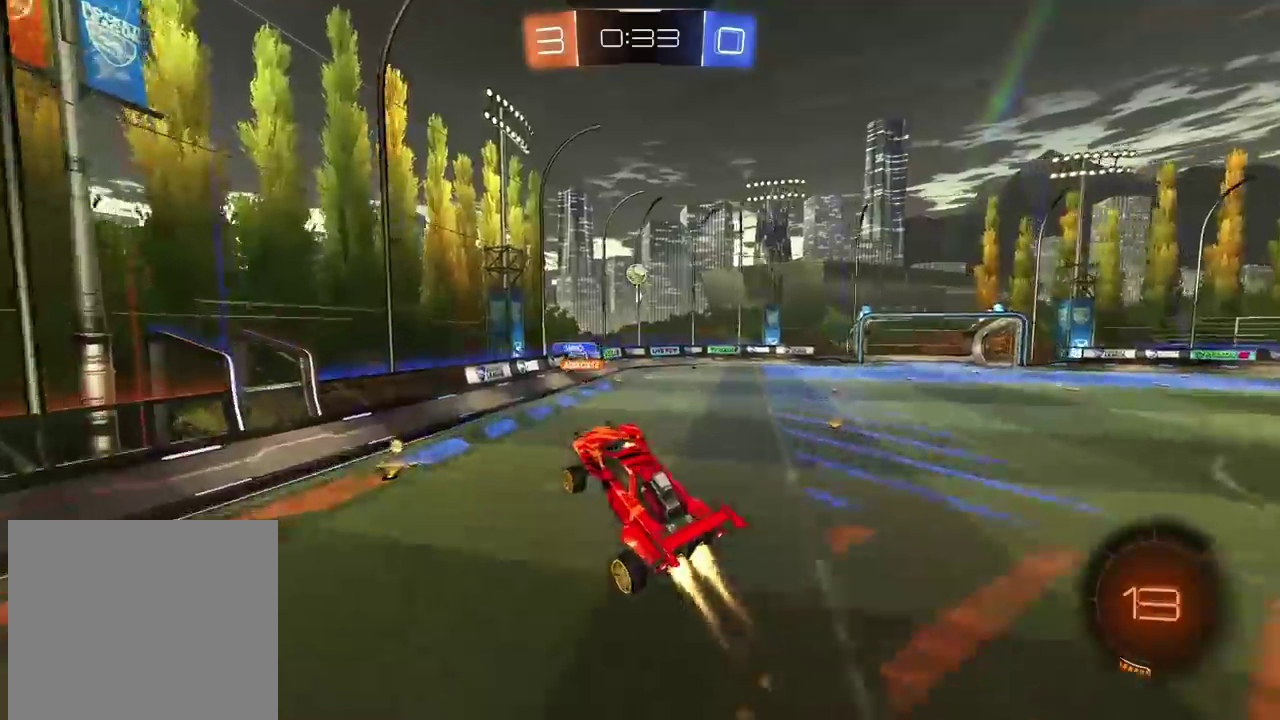
{"buttons": ["R2"], "left_stick": "center", "right_stick": "center", "events": [[67, "left_stick", "center"], [317, "left_stick", "down-right"], [333, "R1", "up"], [367, "CROSS", "up"], [450, "left_stick", "center"]]}
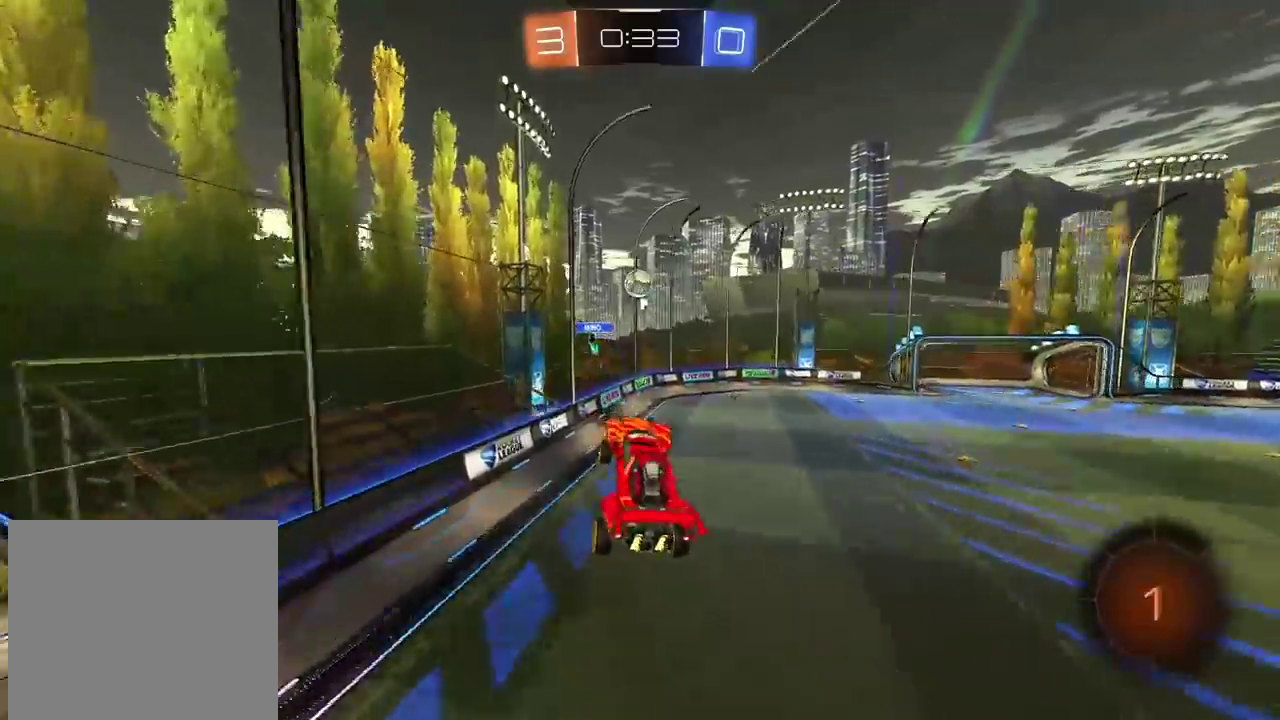
{"buttons": ["R2"], "left_stick": "center", "right_stick": "center", "events": [[33, "R1", "down"], [300, "R1", "up"]]}
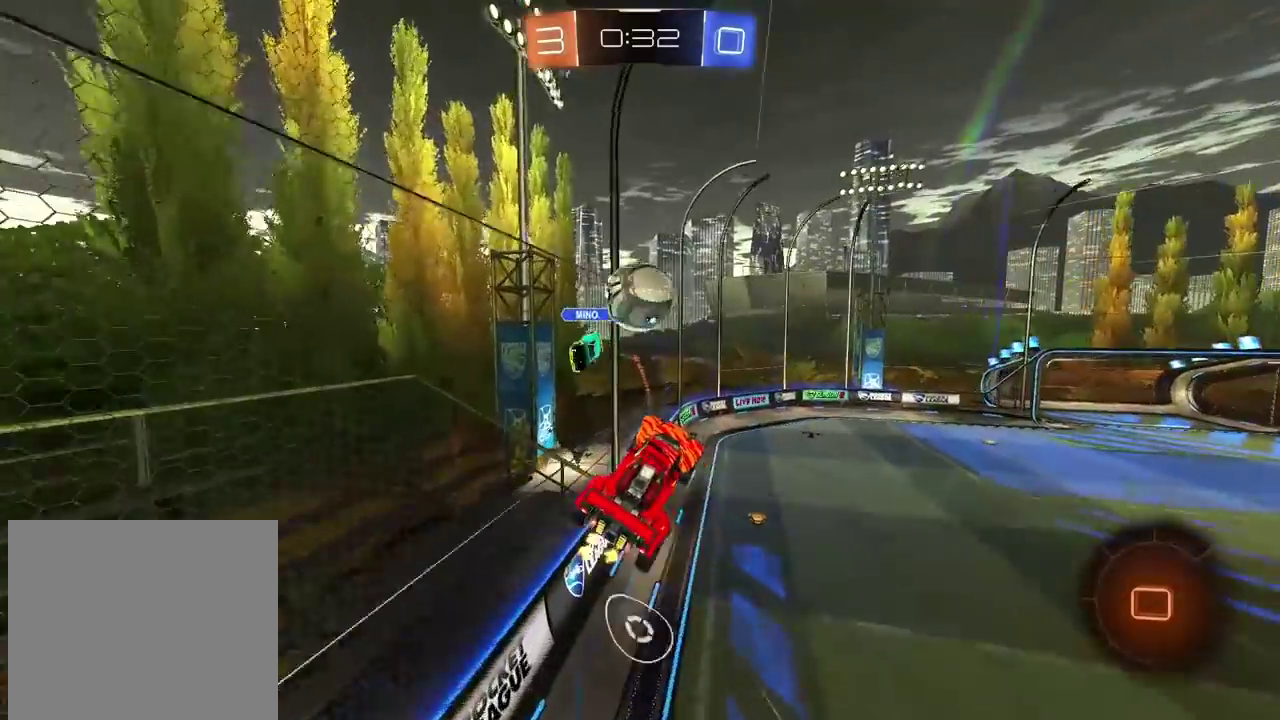
{"buttons": ["R2"], "left_stick": "center", "right_stick": "center", "events": [[67, "left_stick", "up-right"], [183, "left_stick", "center"]]}
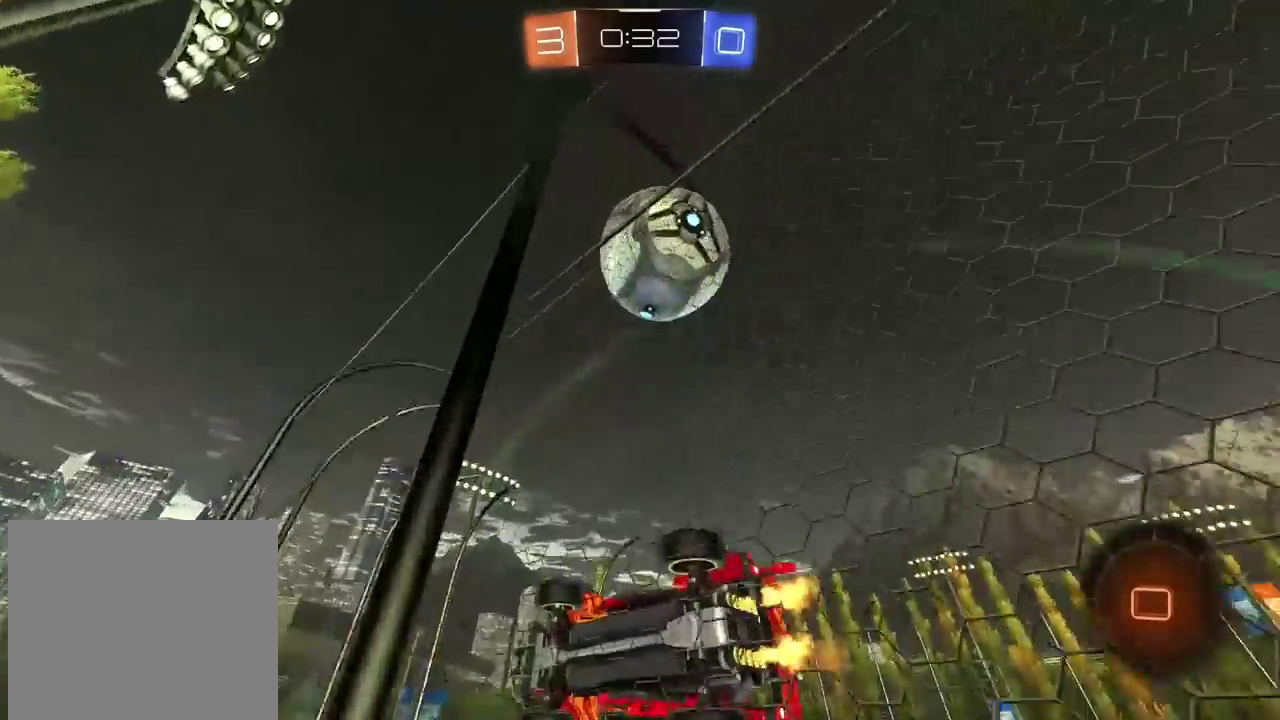
{"buttons": ["R2"], "left_stick": "center", "right_stick": "center", "events": [[183, "left_stick", "left"], [250, "left_stick", "center"]]}
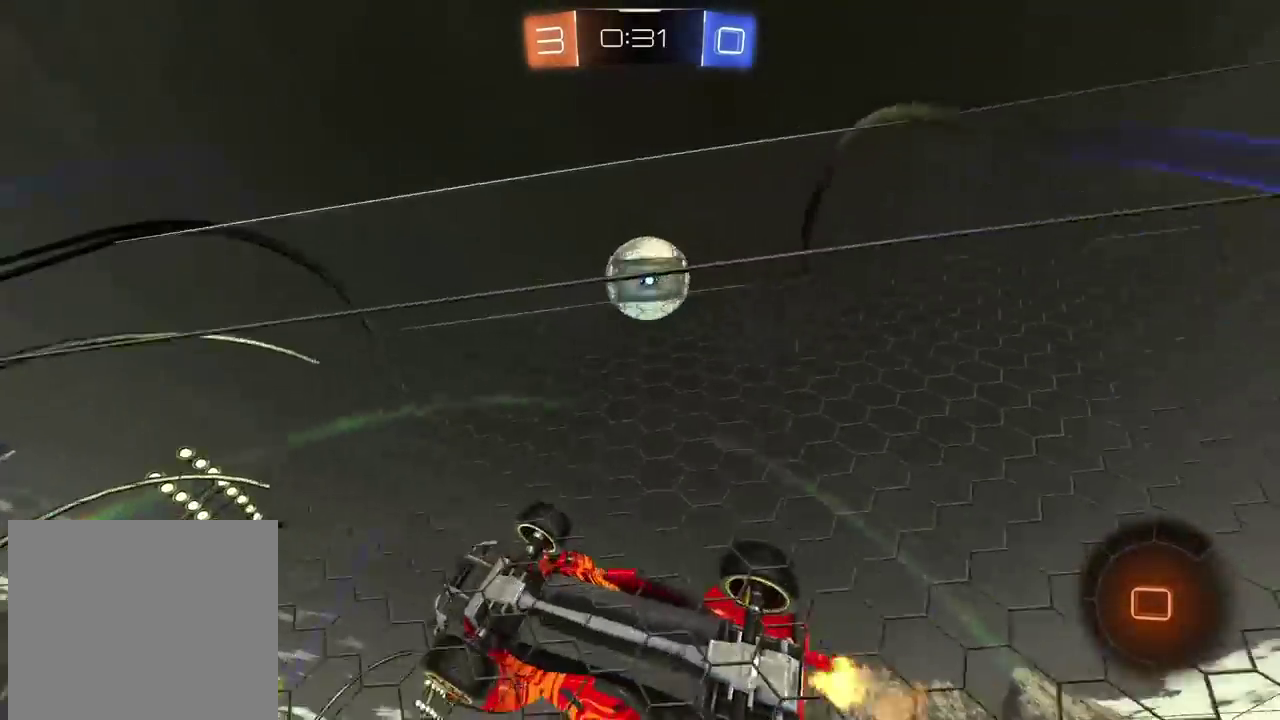
{"buttons": ["R2"], "left_stick": "down", "right_stick": "center", "events": [[483, "left_stick", "down"]]}
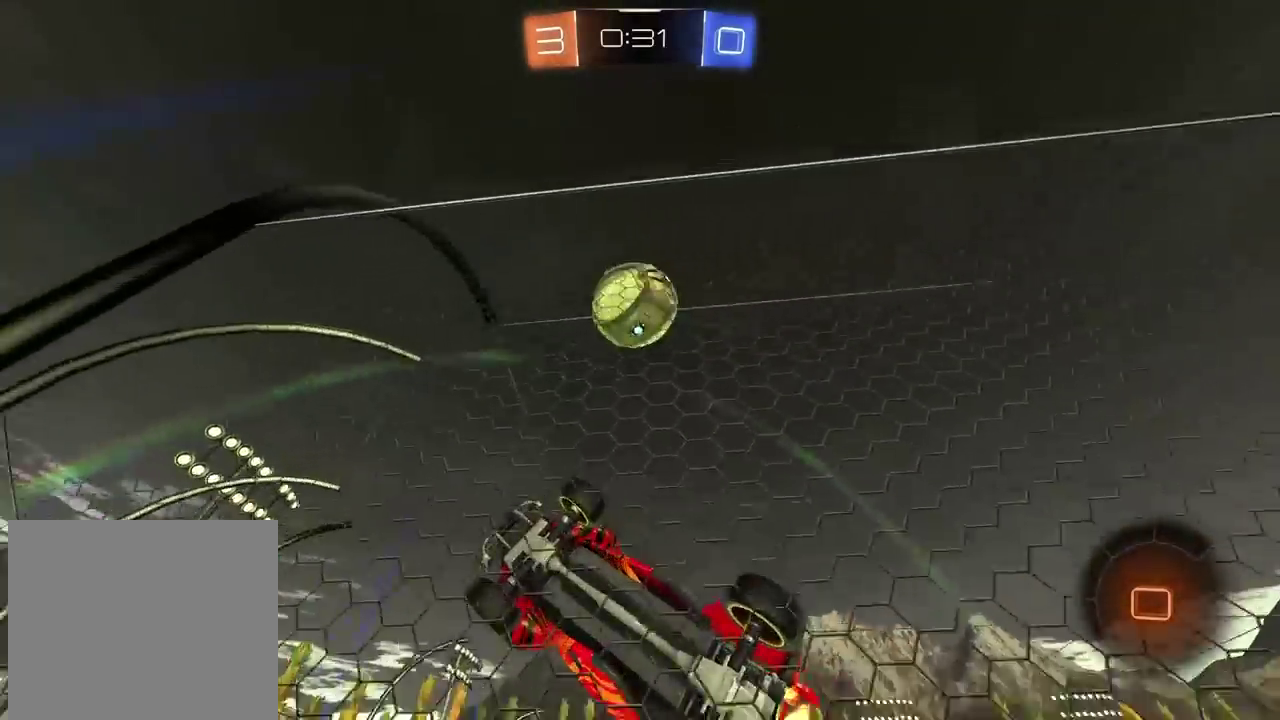
{"buttons": ["L2", "R2"], "left_stick": "center", "right_stick": "center", "events": [[33, "CROSS", "down"], [33, "L2", "down"], [167, "left_stick", "center"], [300, "CROSS", "up"]]}